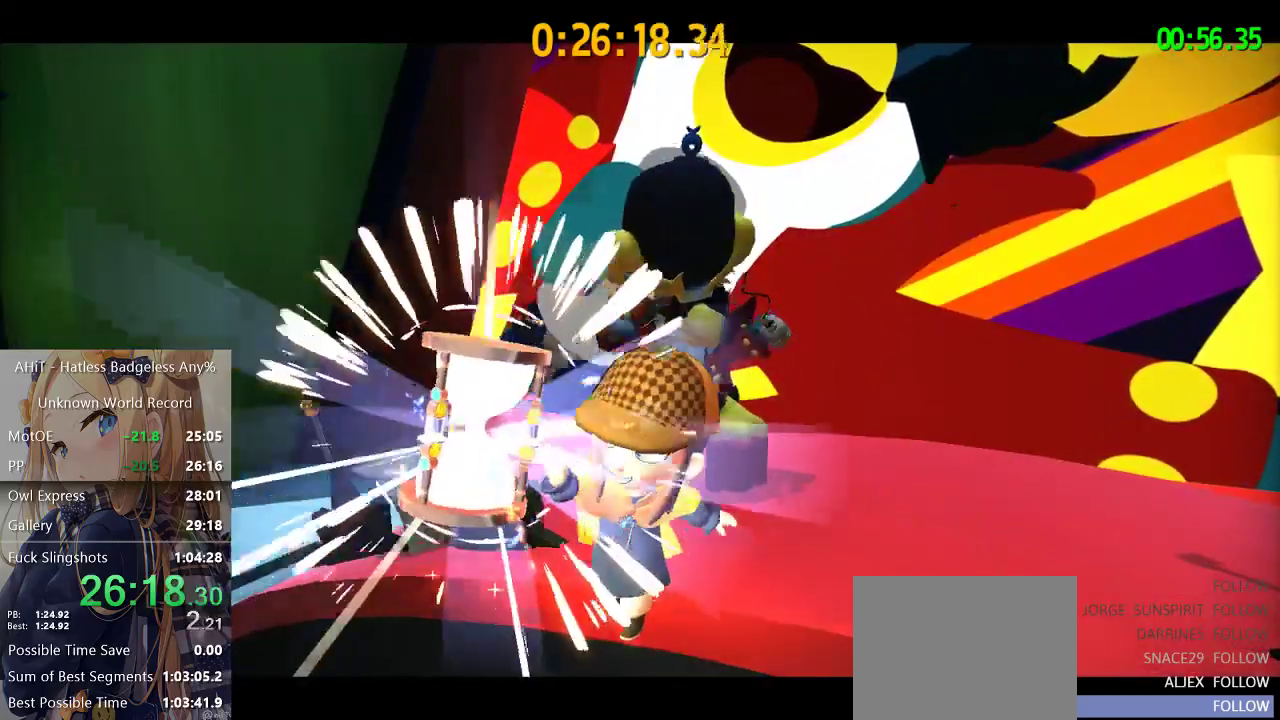
Gameplay with a controller (Xbox layout); each line is a JSON object with the inputs held at the frame after it. "events" lists button and stick changes between this image and that frame as [ms after this image, input, new state], when the widget could be followed in between. Not read: L3 R3.
{"buttons": ["A"], "left_stick": "center", "right_stick": "center", "events": [[17, "A", "down"], [117, "A", "up"], [233, "A", "down"], [367, "A", "up"], [450, "A", "down"]]}
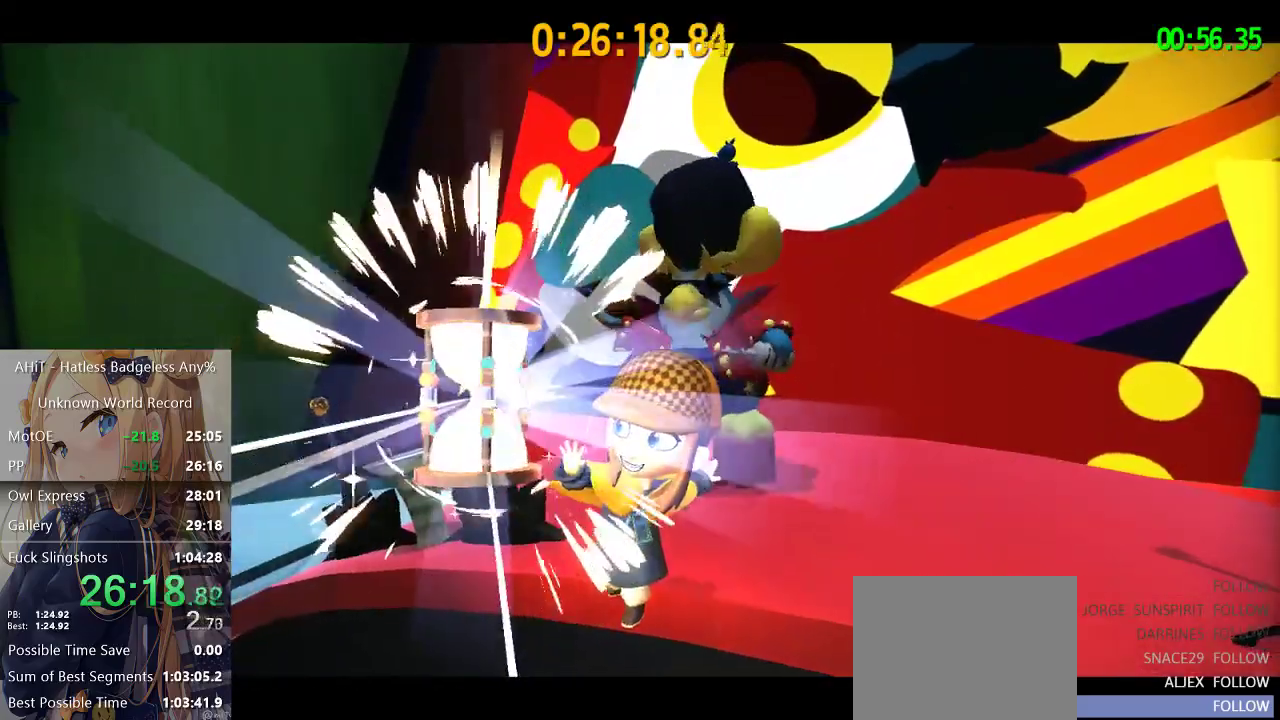
{"buttons": [], "left_stick": "center", "right_stick": "center", "events": [[50, "A", "up"], [150, "A", "down"], [200, "A", "up"], [300, "A", "down"], [350, "A", "up"], [433, "A", "down"], [500, "A", "up"]]}
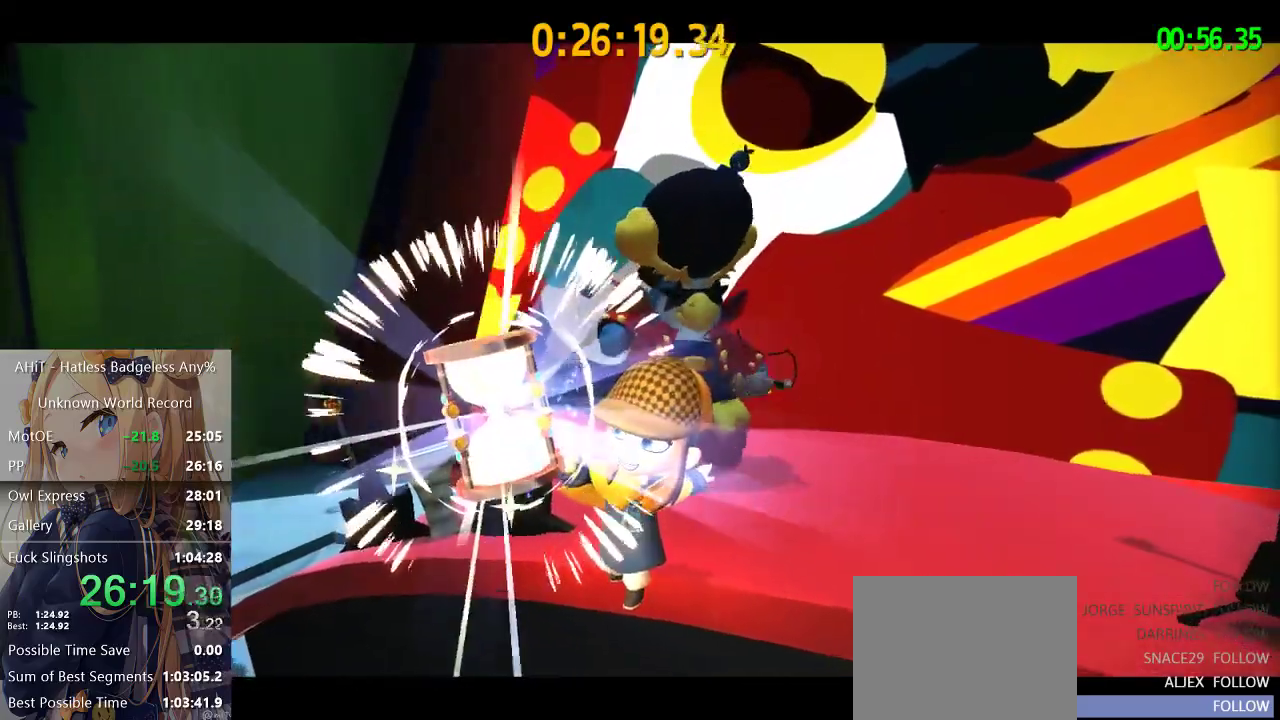
{"buttons": ["A"], "left_stick": "center", "right_stick": "center", "events": [[83, "A", "down"], [133, "A", "up"], [333, "A", "down"], [400, "A", "up"], [450, "A", "down"]]}
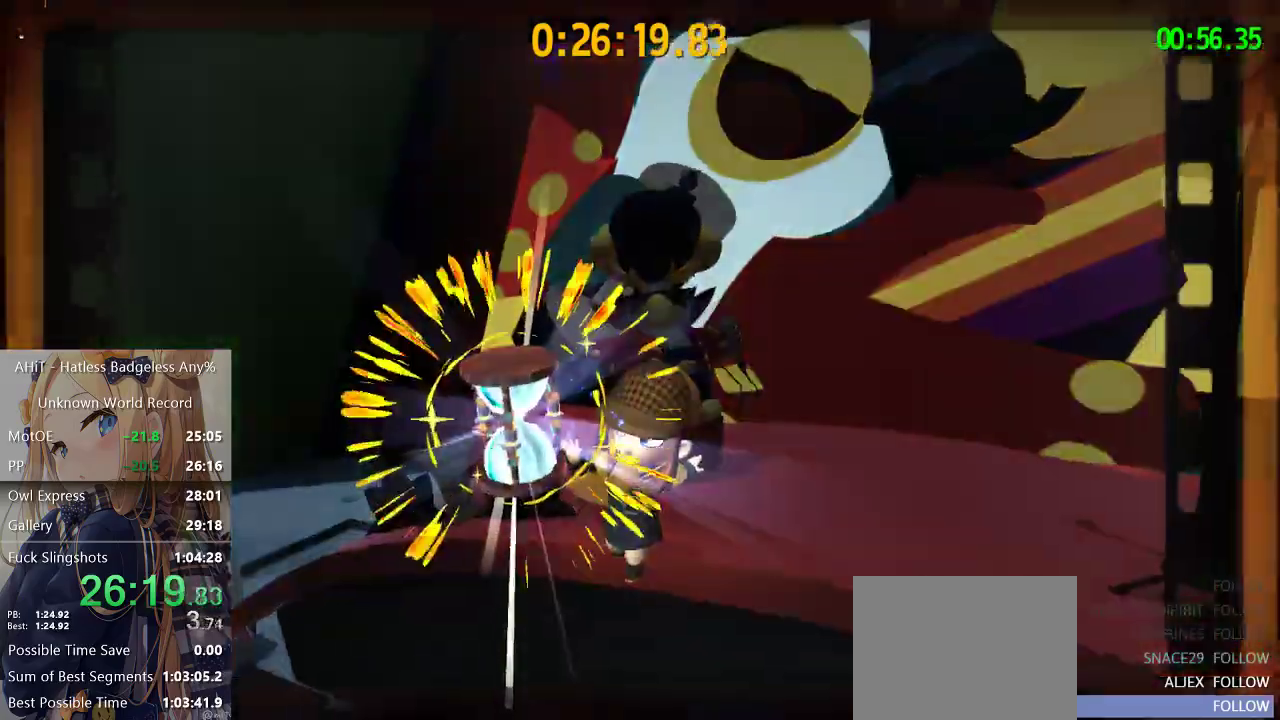
{"buttons": ["A"], "left_stick": "center", "right_stick": "center", "events": []}
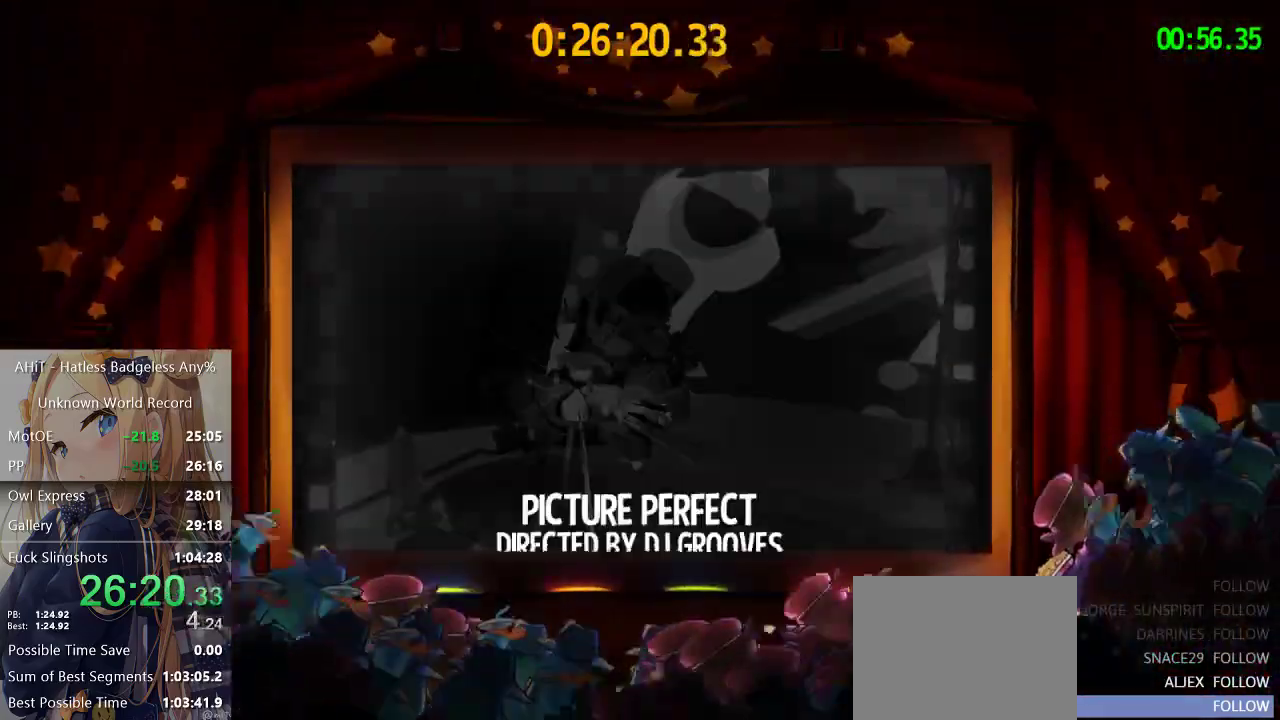
{"buttons": ["A"], "left_stick": "center", "right_stick": "center", "events": []}
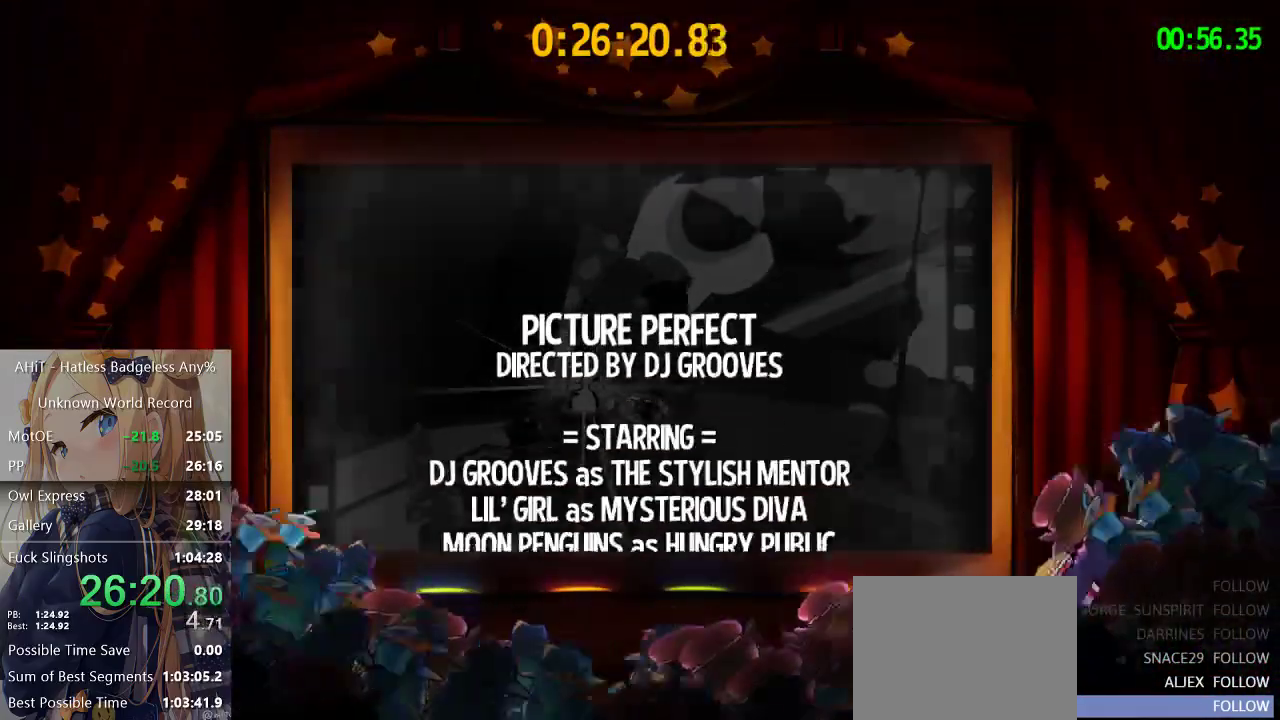
{"buttons": ["A"], "left_stick": "center", "right_stick": "center", "events": []}
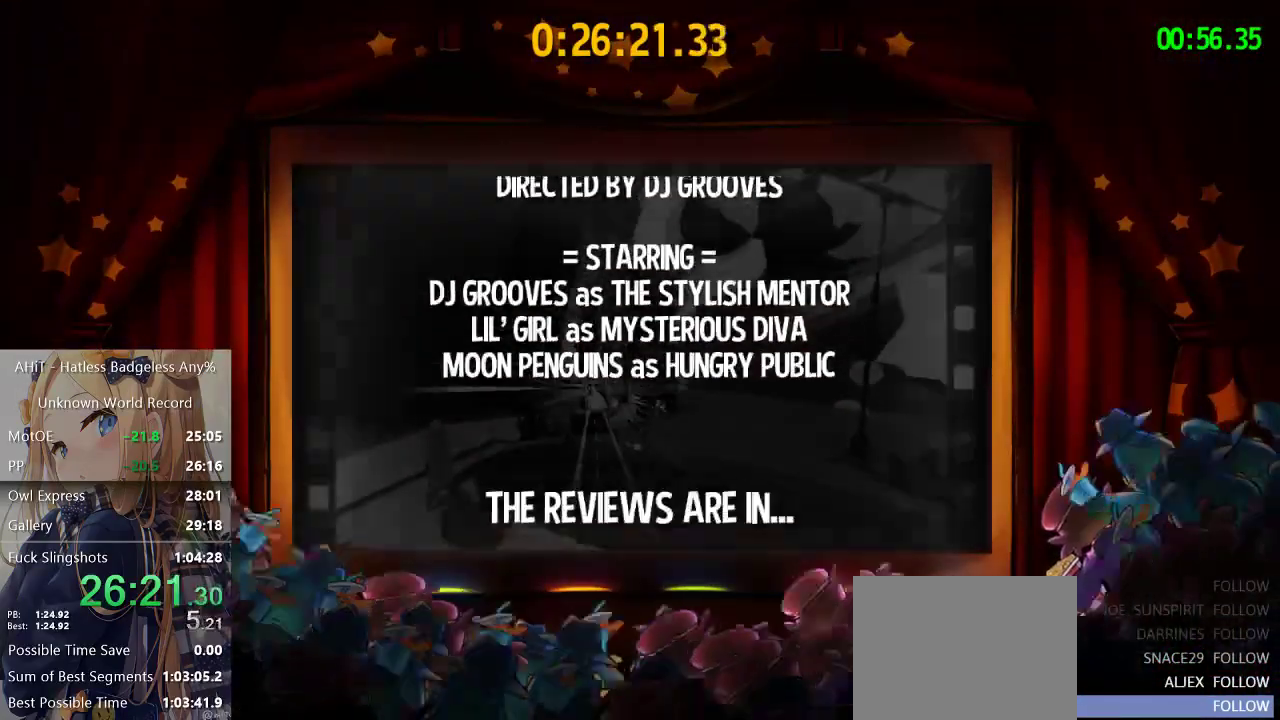
{"buttons": ["A"], "left_stick": "center", "right_stick": "center", "events": []}
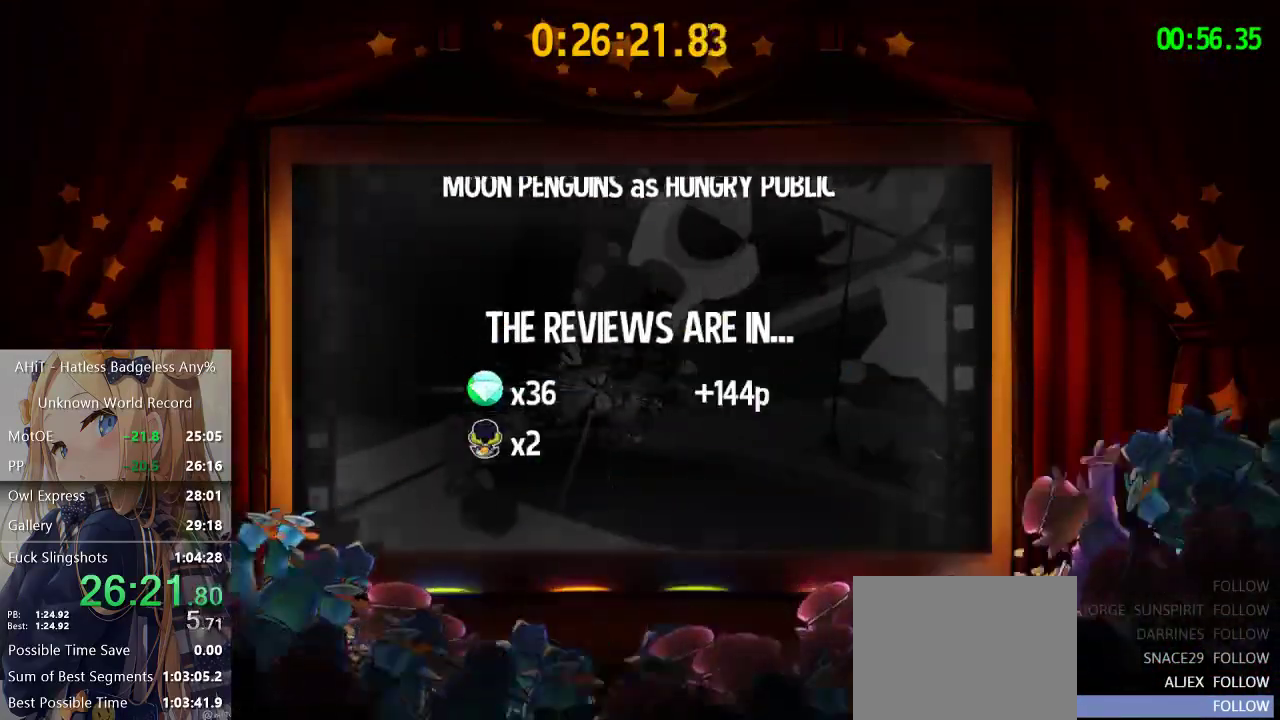
{"buttons": ["A"], "left_stick": "center", "right_stick": "center", "events": []}
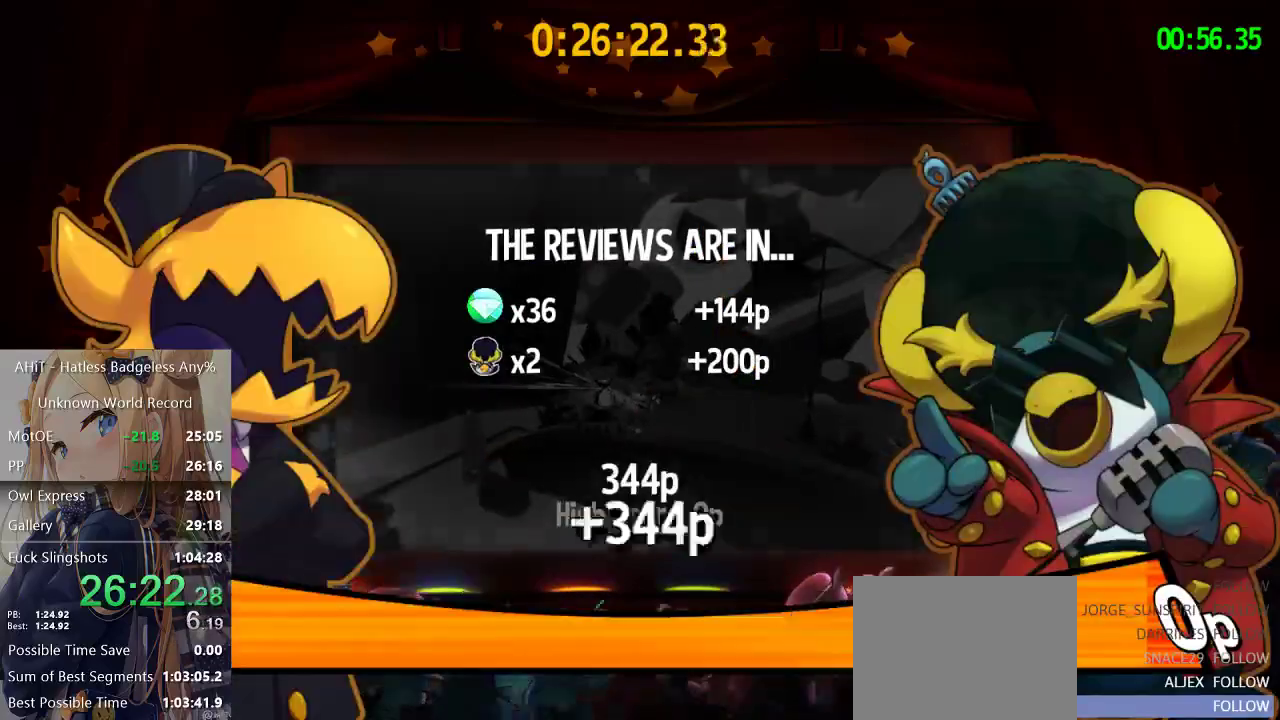
{"buttons": ["A"], "left_stick": "center", "right_stick": "center", "events": []}
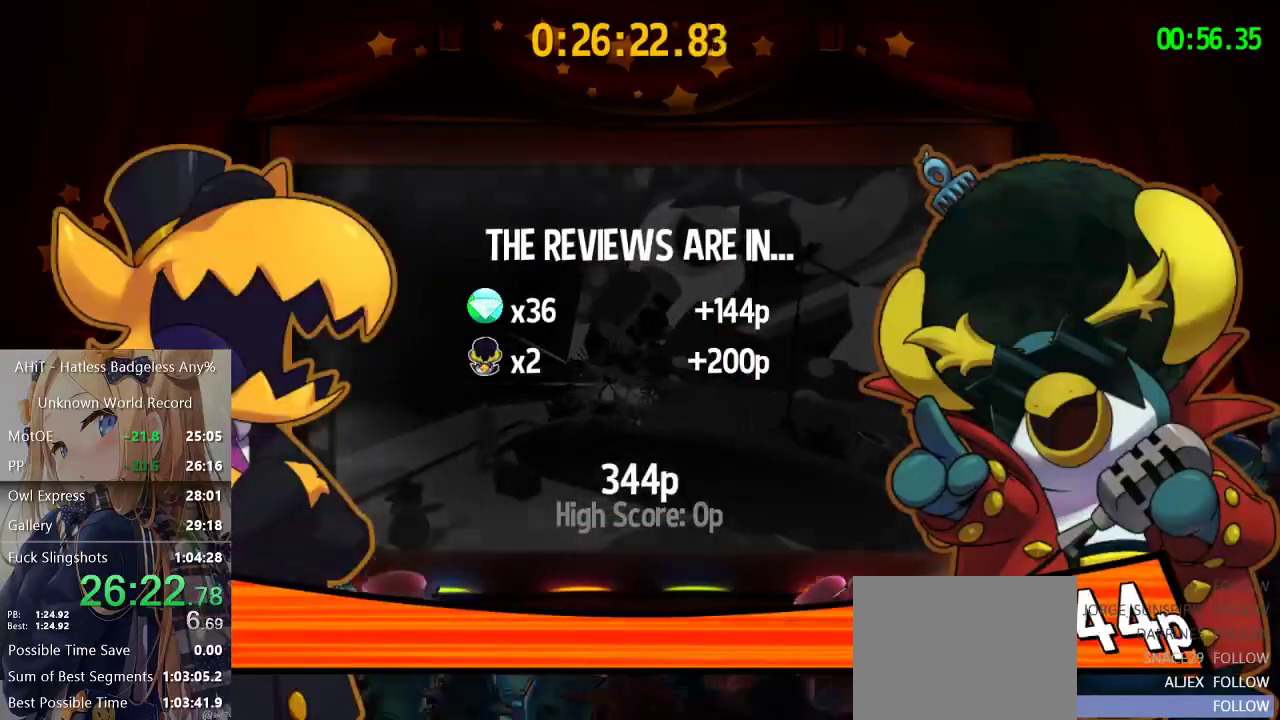
{"buttons": ["A"], "left_stick": "center", "right_stick": "center", "events": []}
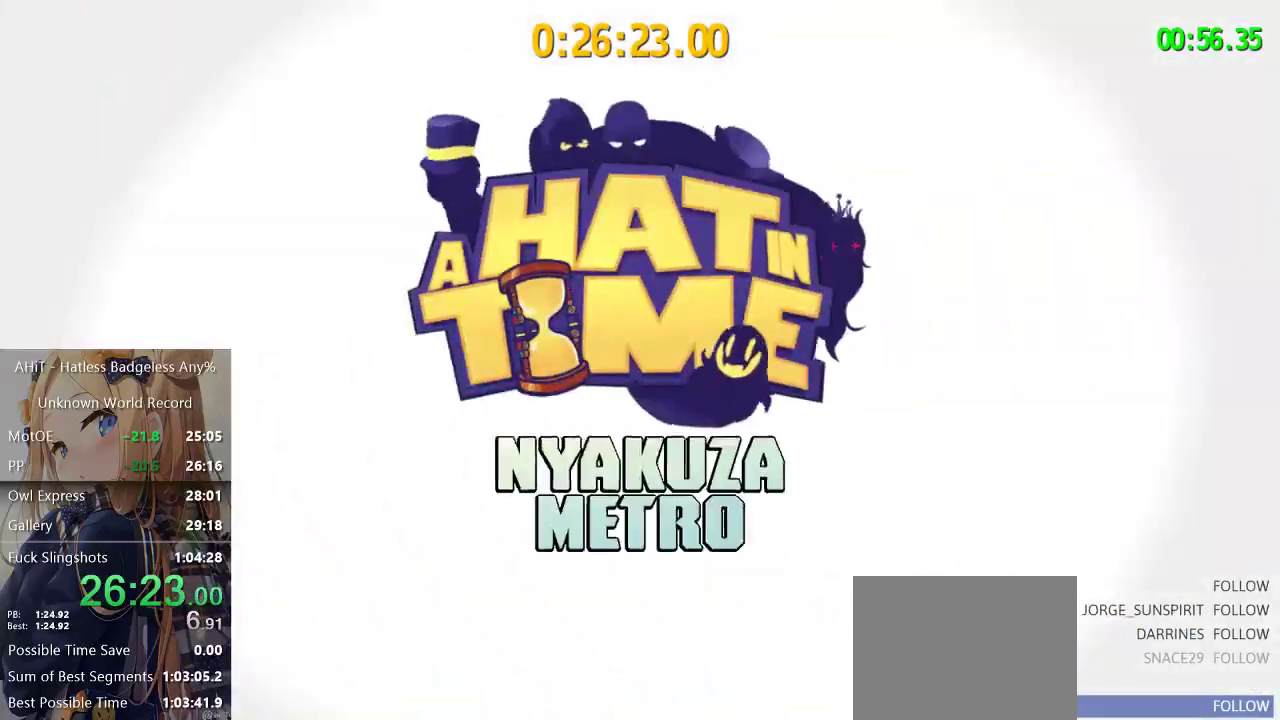
{"buttons": ["A"], "left_stick": "center", "right_stick": "center", "events": []}
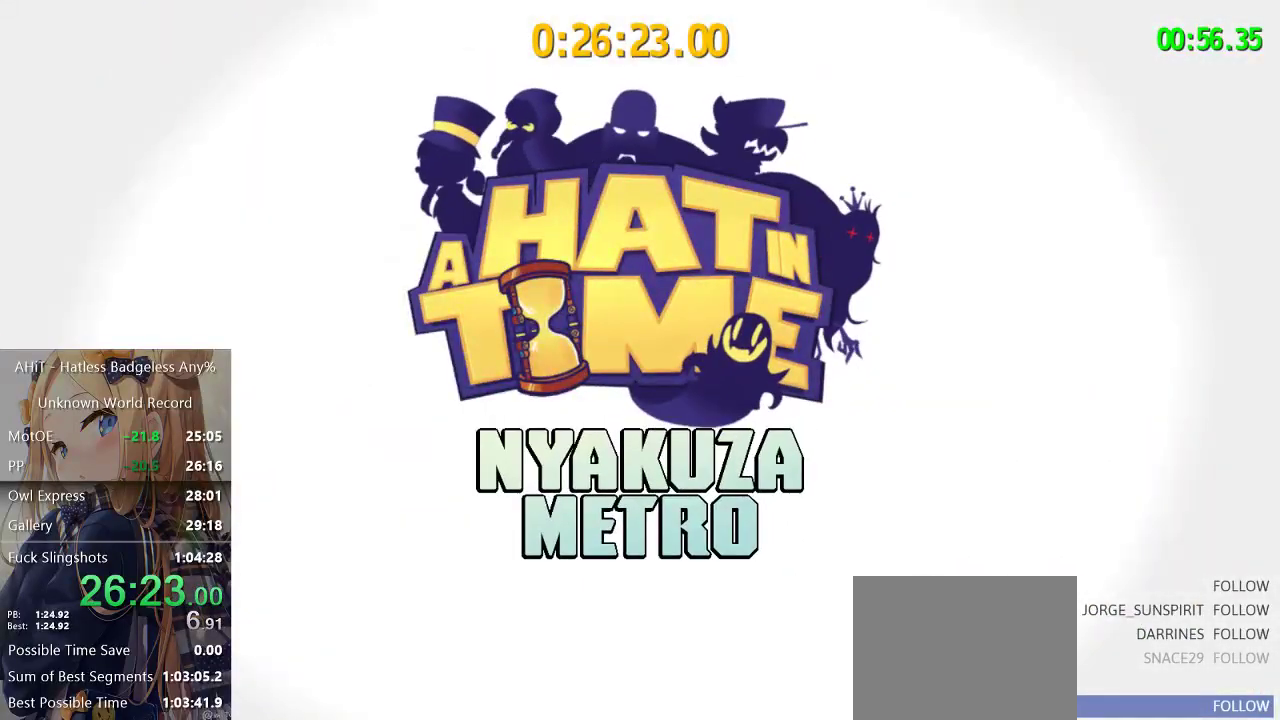
{"buttons": ["A"], "left_stick": "center", "right_stick": "center", "events": []}
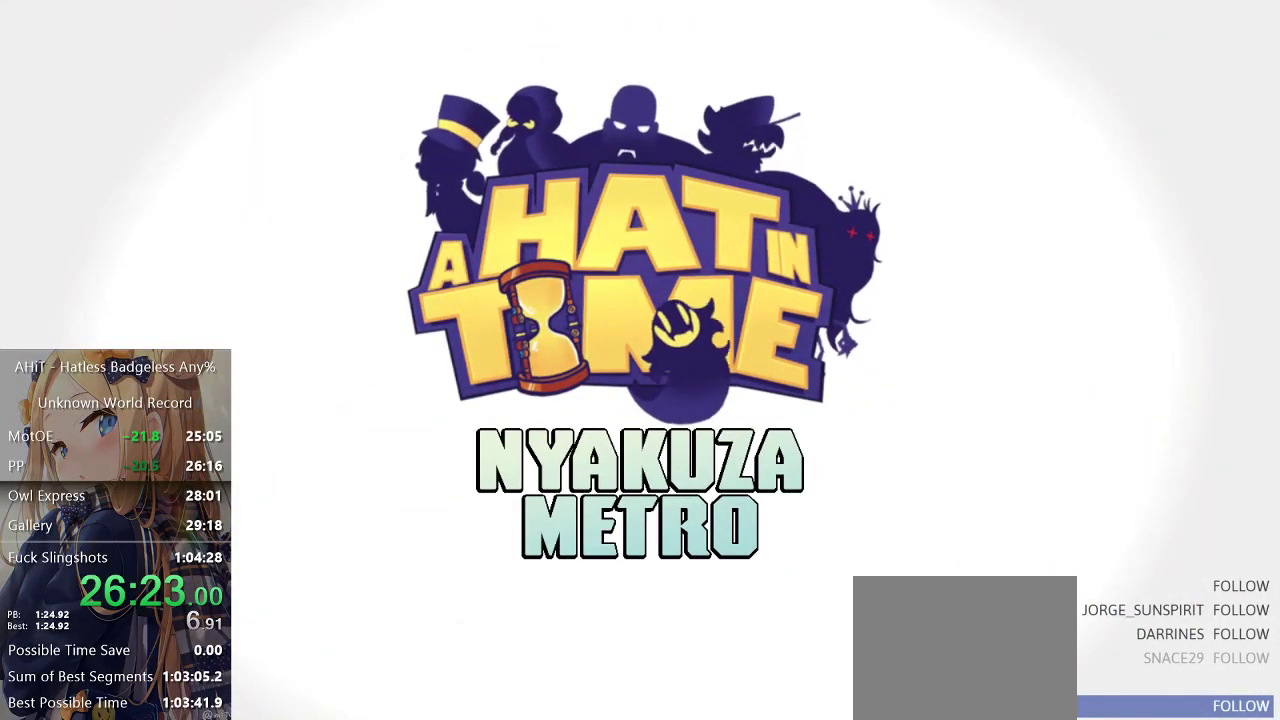
{"buttons": ["A"], "left_stick": "center", "right_stick": "center", "events": []}
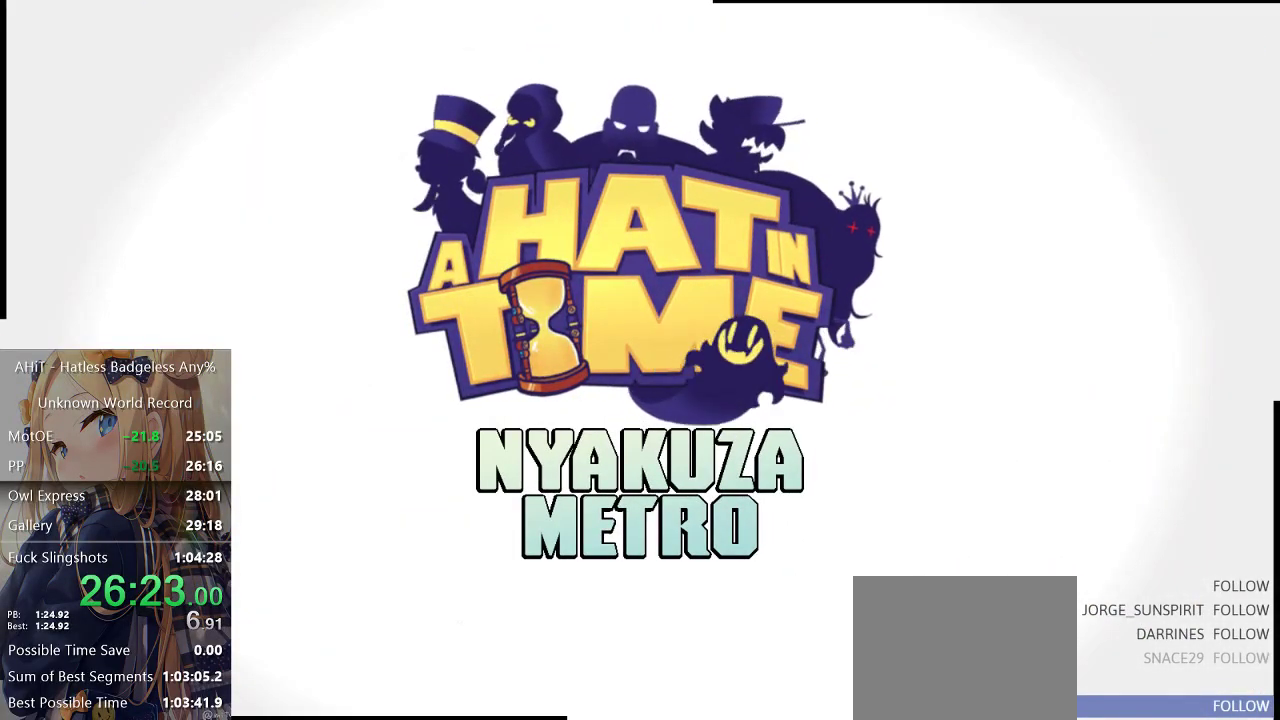
{"buttons": ["A"], "left_stick": "center", "right_stick": "center", "events": []}
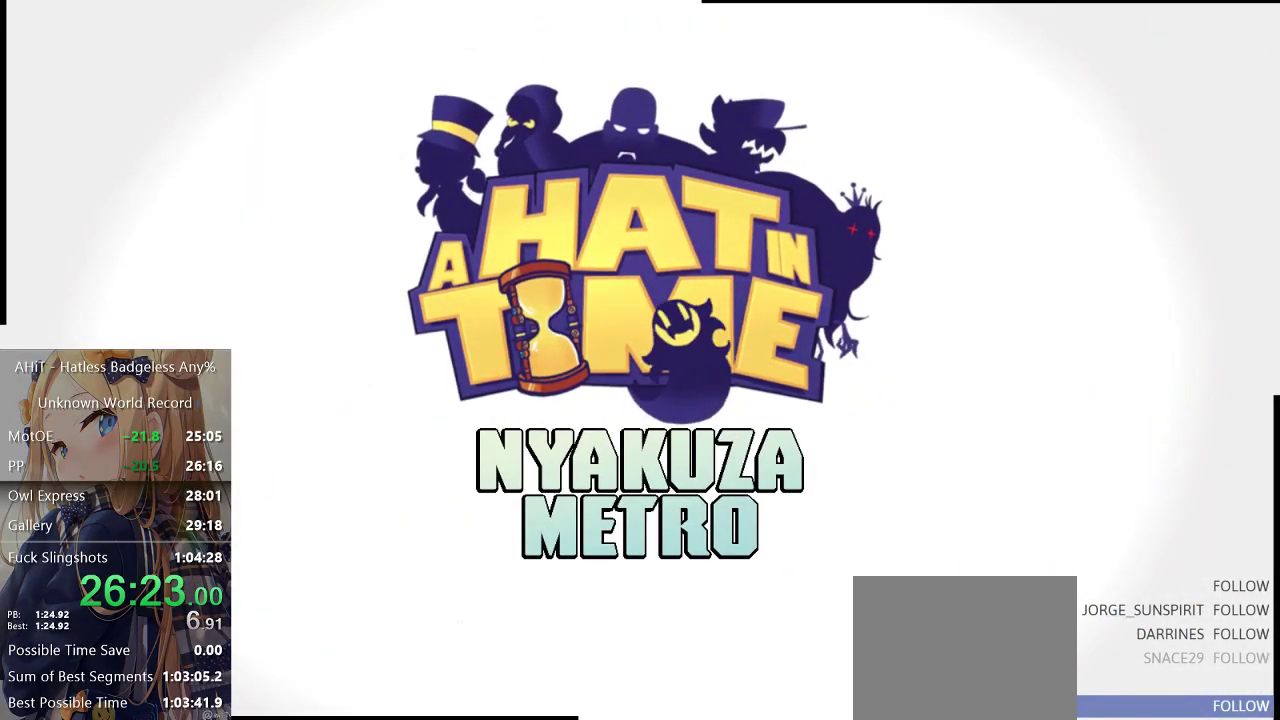
{"buttons": ["A"], "left_stick": "center", "right_stick": "center", "events": []}
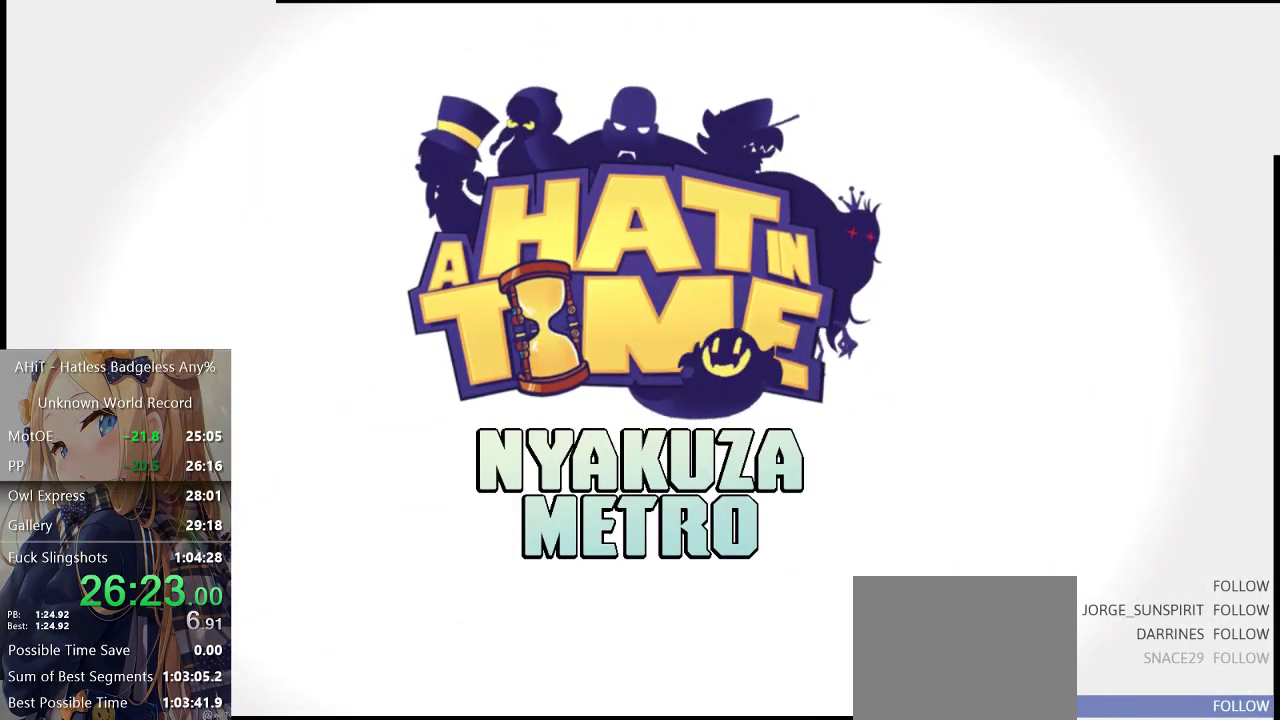
{"buttons": ["A"], "left_stick": "center", "right_stick": "center", "events": []}
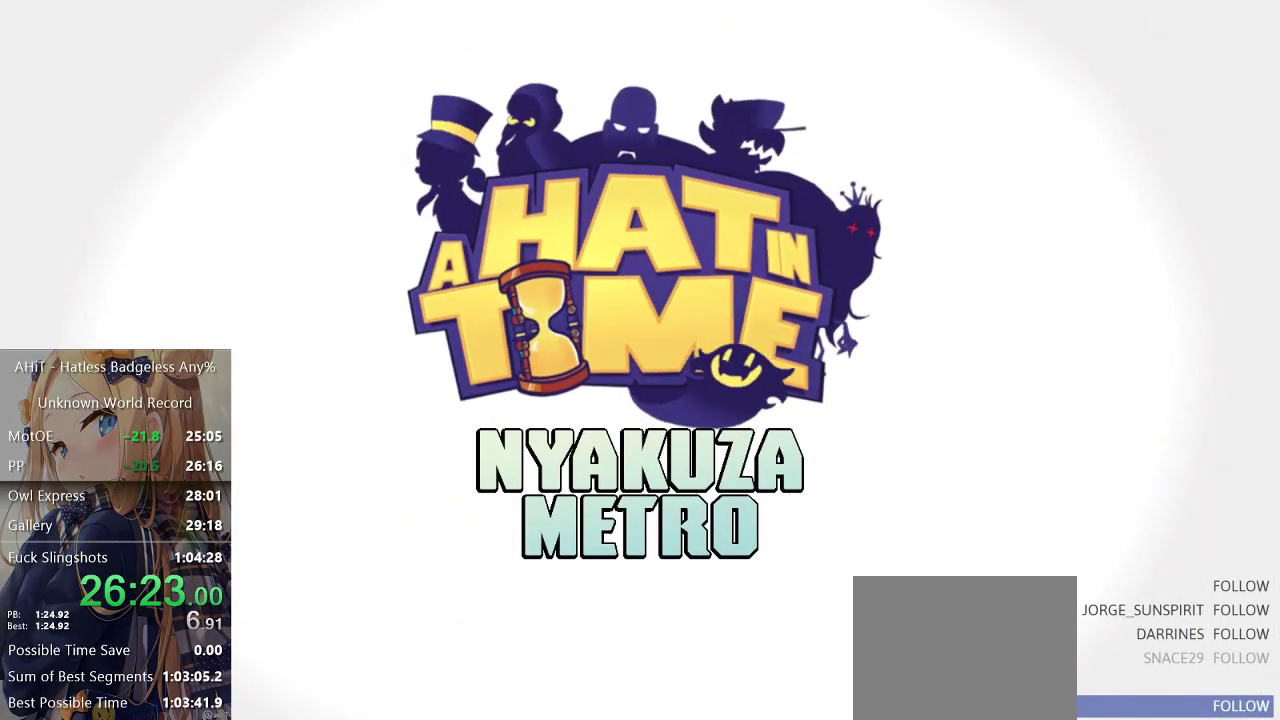
{"buttons": ["A"], "left_stick": "center", "right_stick": "center", "events": []}
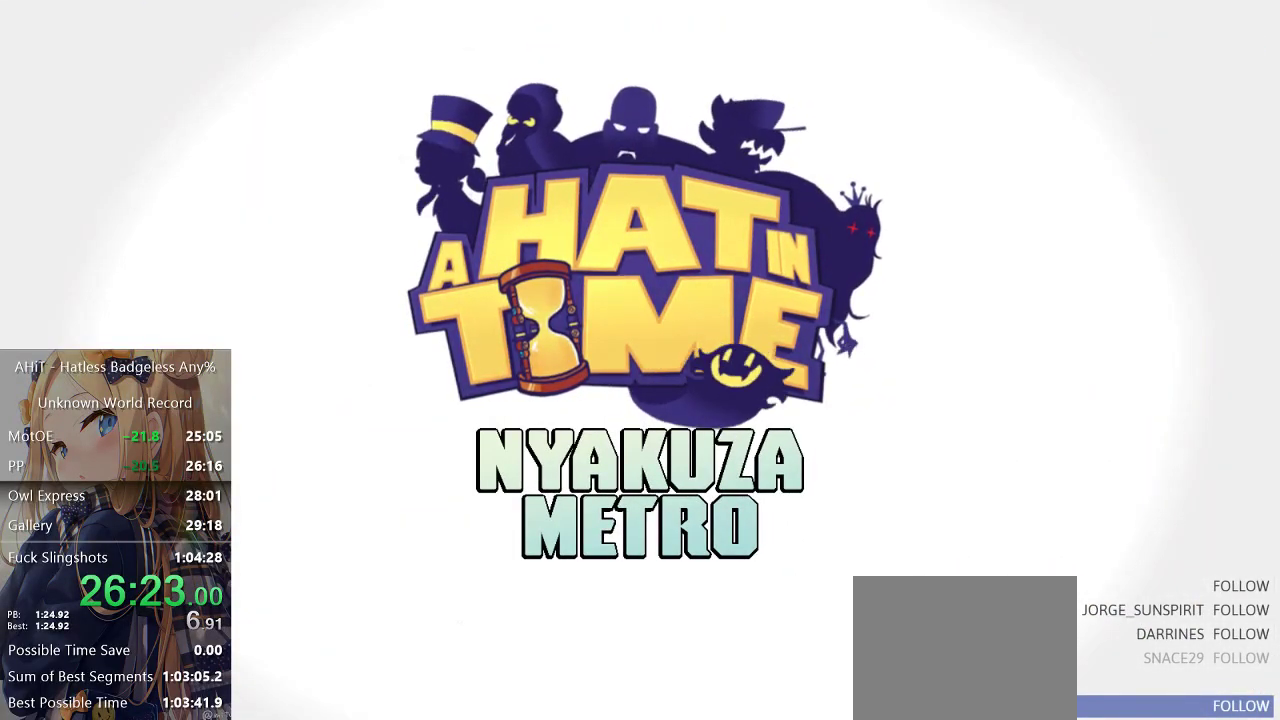
{"buttons": ["A"], "left_stick": "center", "right_stick": "center", "events": []}
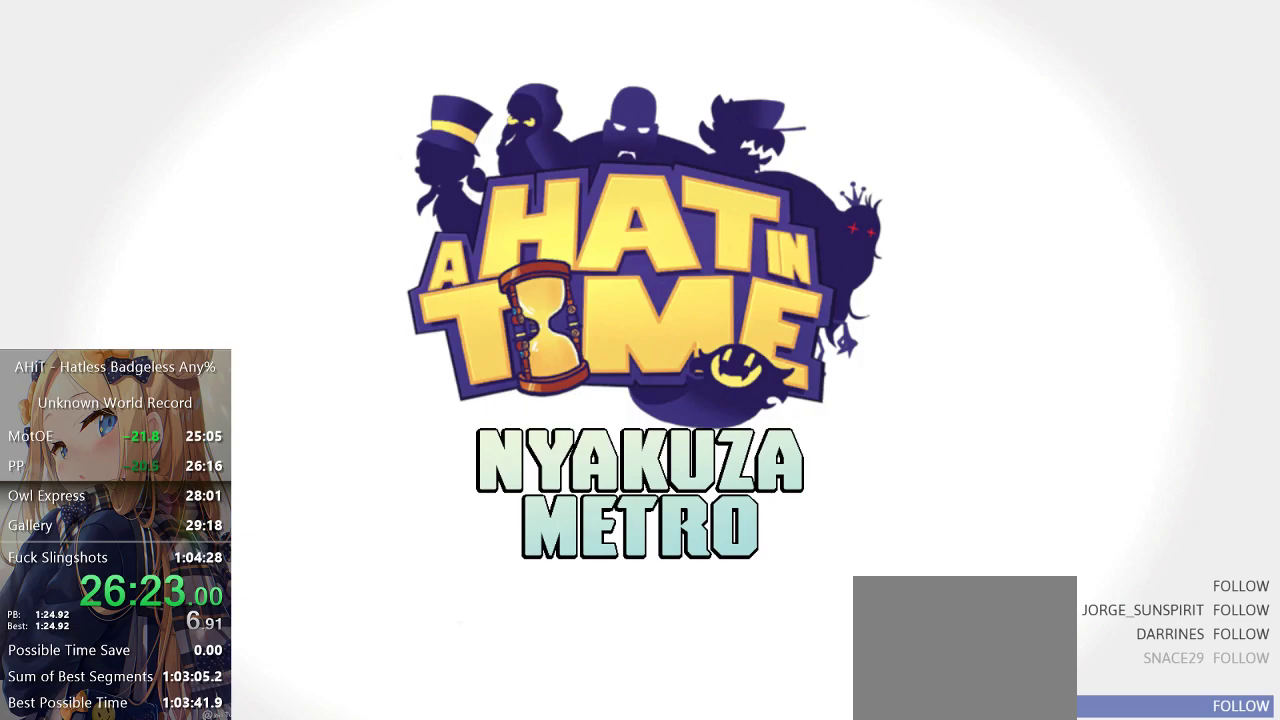
{"buttons": ["A"], "left_stick": "center", "right_stick": "center", "events": []}
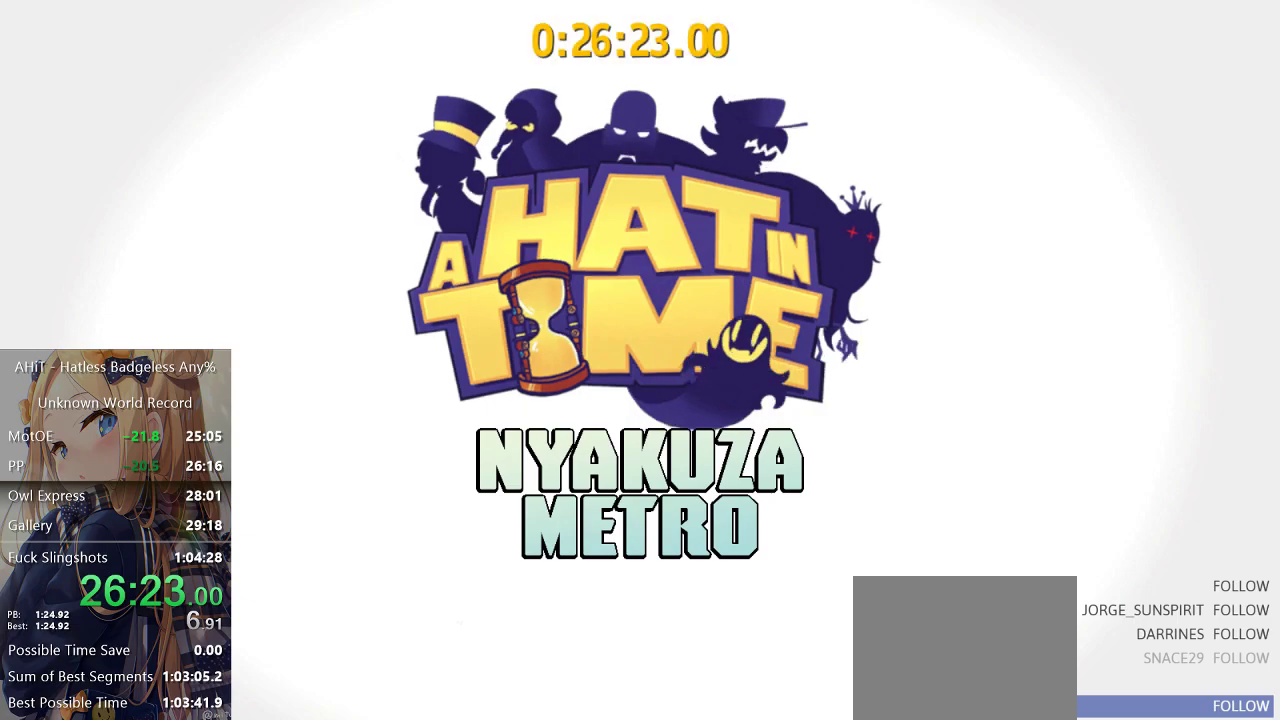
{"buttons": ["A"], "left_stick": "center", "right_stick": "center", "events": []}
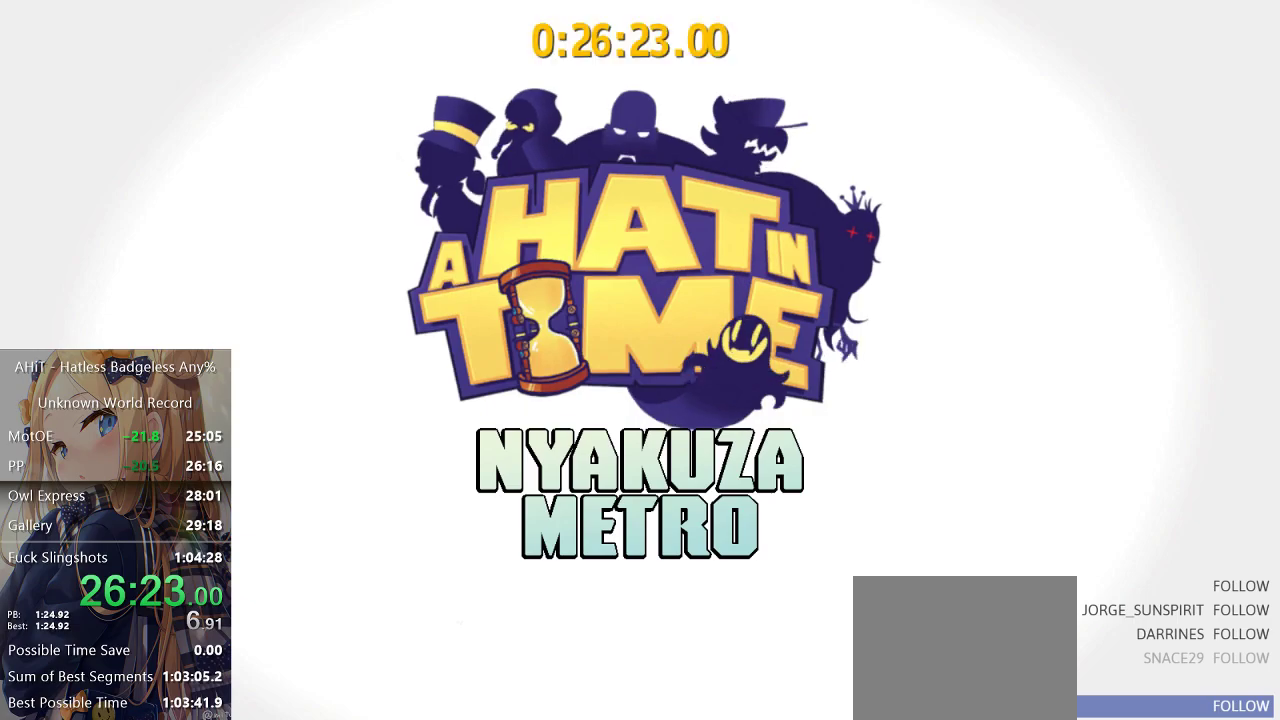
{"buttons": [], "left_stick": "right", "right_stick": "center", "events": [[483, "A", "up"], [500, "left_stick", "right"]]}
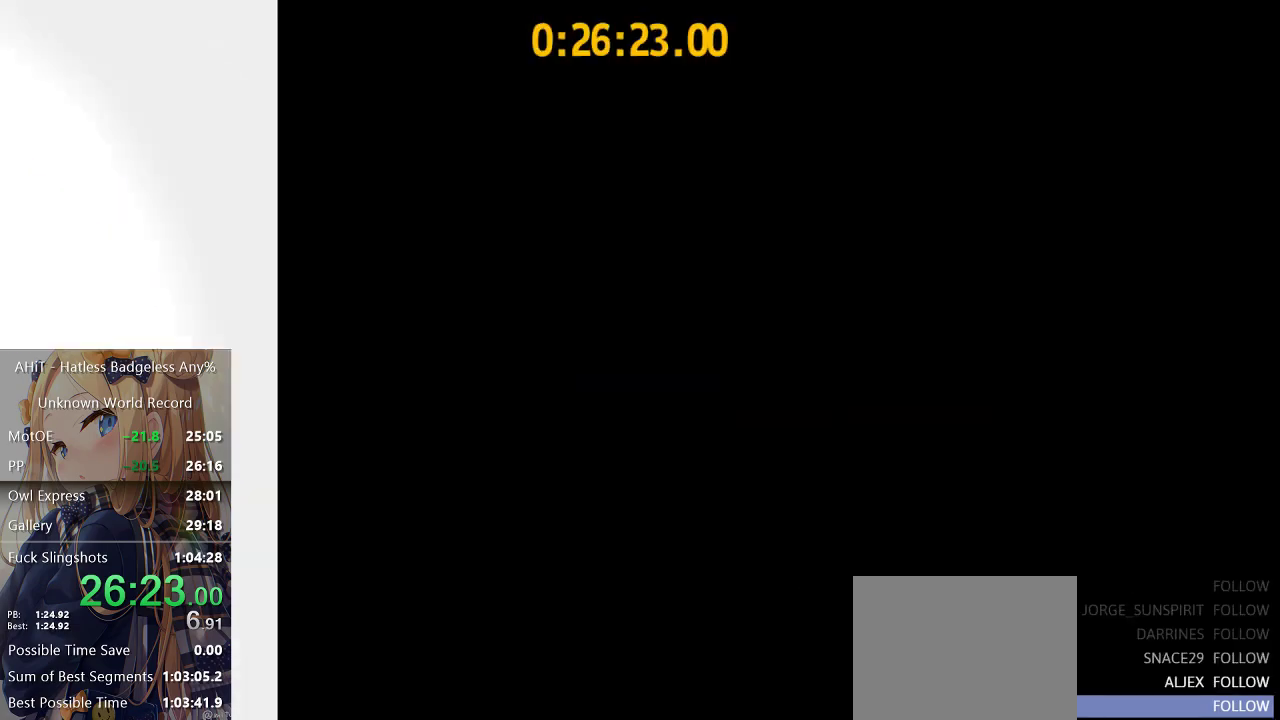
{"buttons": ["B"], "left_stick": "up-right", "right_stick": "center", "events": [[83, "left_stick", "up-right"], [167, "B", "down"], [200, "B", "up"], [350, "B", "down"], [383, "B", "up"], [433, "B", "down"], [450, "B", "up"], [483, "B", "down"]]}
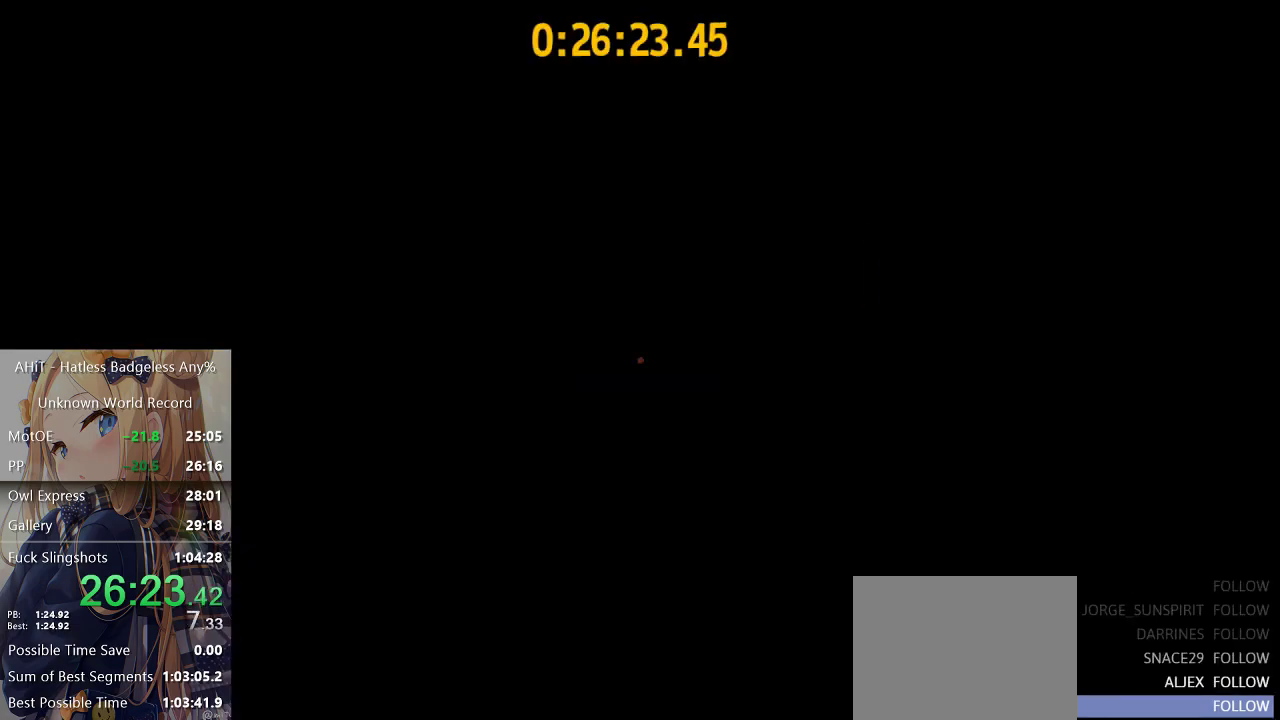
{"buttons": [], "left_stick": "center", "right_stick": "center", "events": [[17, "B", "up"], [67, "B", "down"], [83, "B", "up"], [150, "B", "down"], [250, "B", "up"], [433, "left_stick", "center"]]}